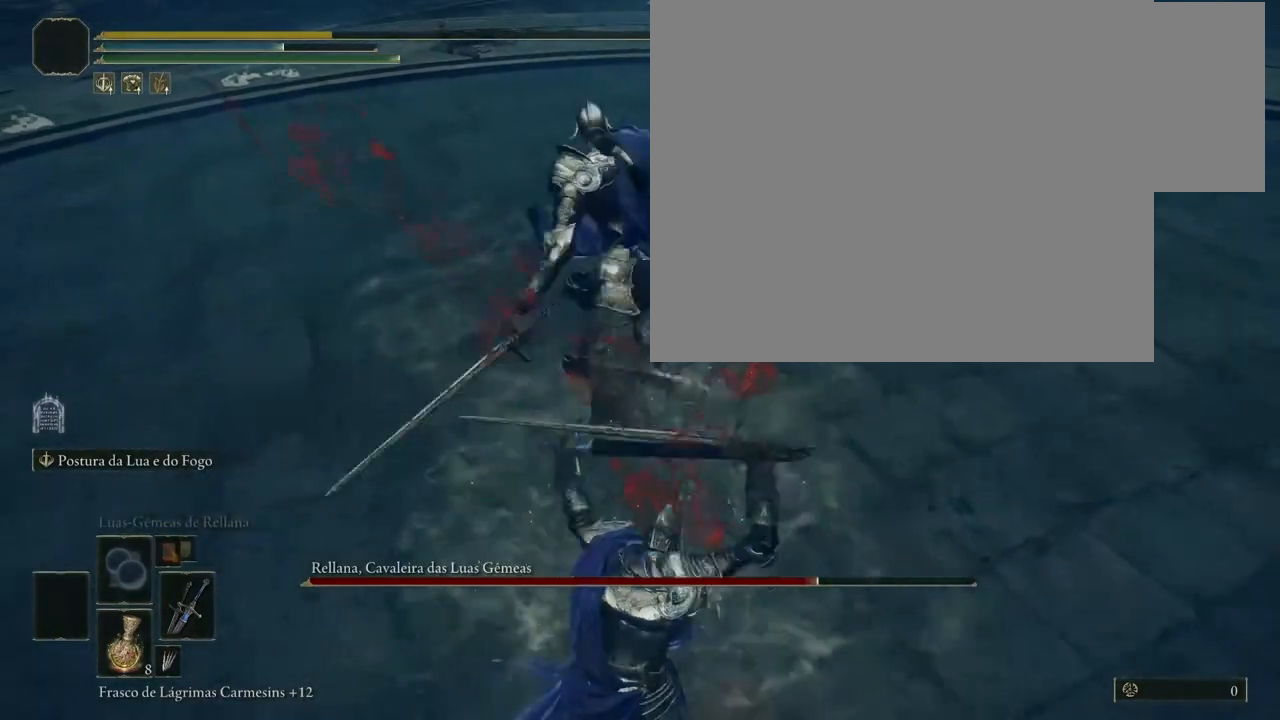
Gameplay with a controller (Xbox layout); each line is a JSON object with the inputs held at the frame after it. "events" lists button and stick changes between this image and that frame as [ms after this image, input, new state], when the widget could be followed in between. Not read: L3 SELECT.
{"buttons": [], "left_stick": "center", "right_stick": "center", "events": [[17, "left_stick", "center"]]}
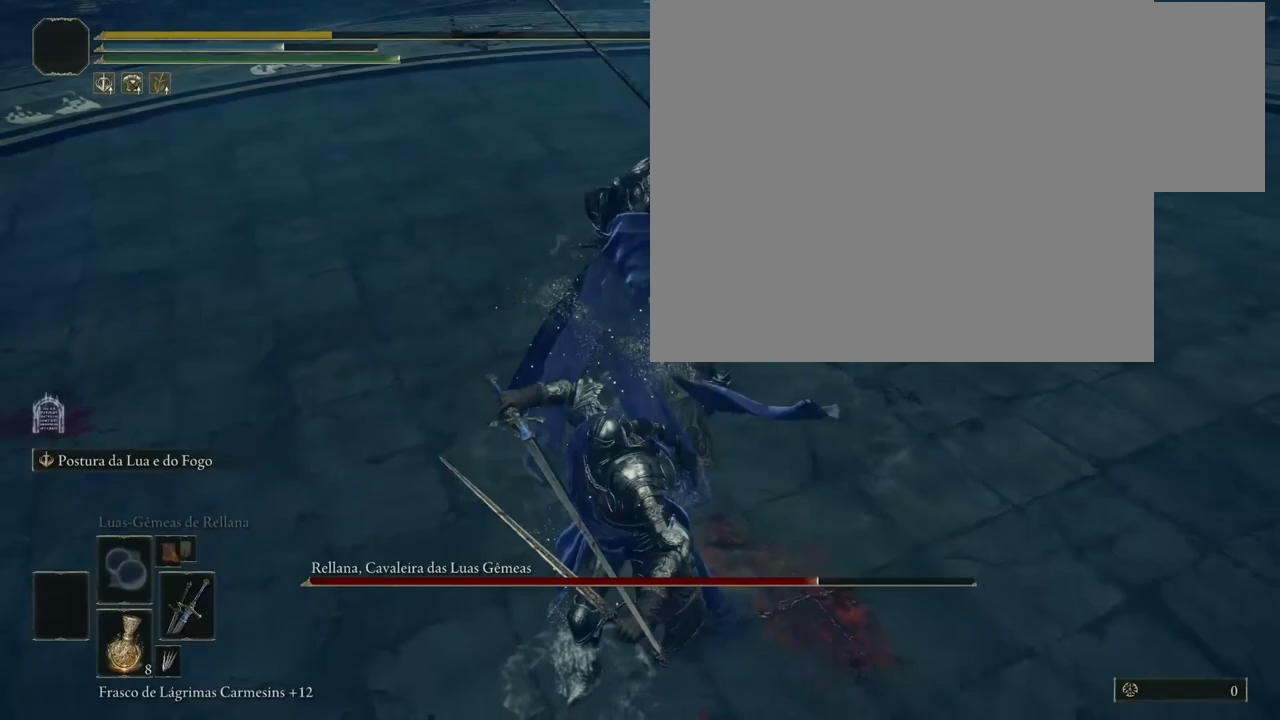
{"buttons": [], "left_stick": "center", "right_stick": "center", "events": []}
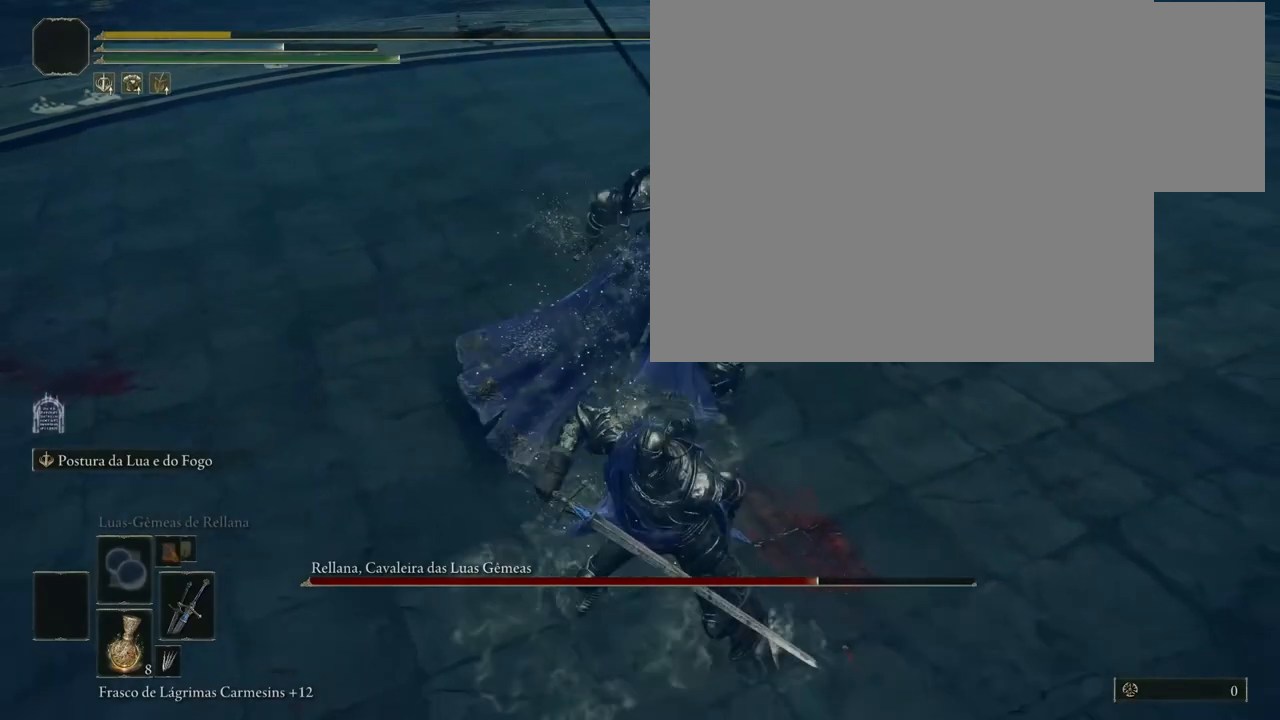
{"buttons": [], "left_stick": "down-right", "right_stick": "center", "events": [[50, "left_stick", "down-right"]]}
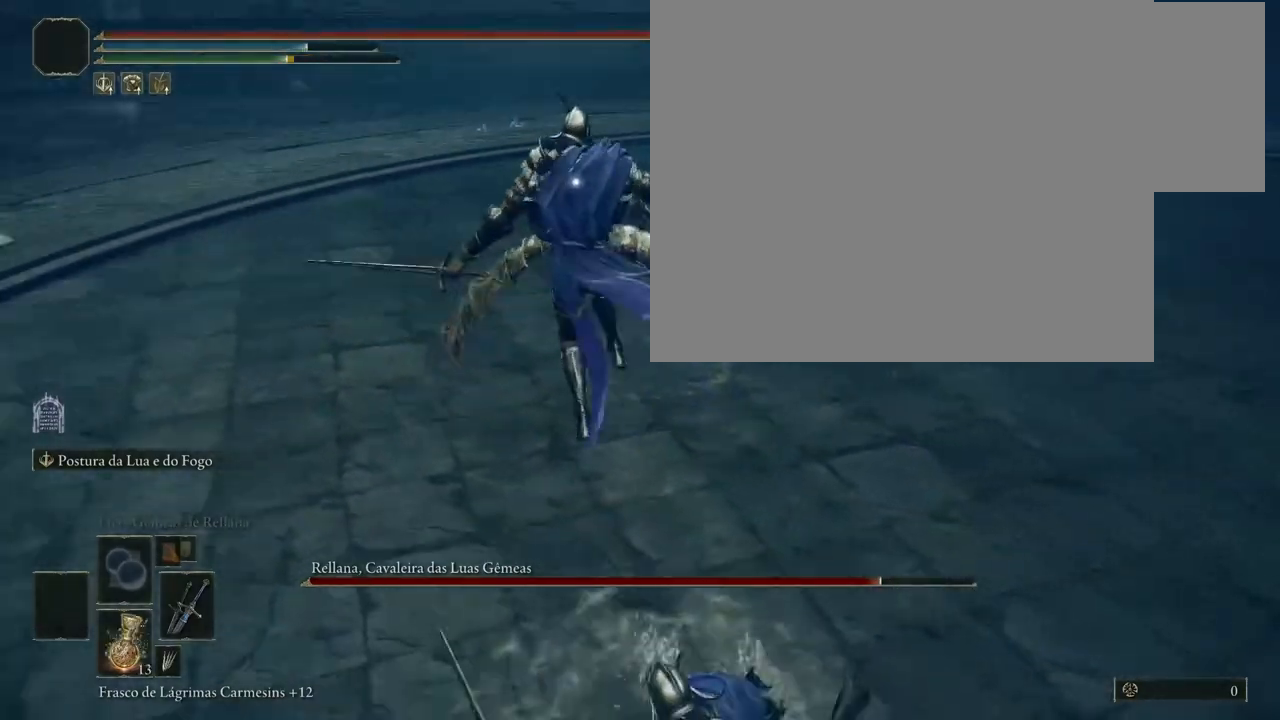
{"buttons": [], "left_stick": "down-right", "right_stick": "center", "events": []}
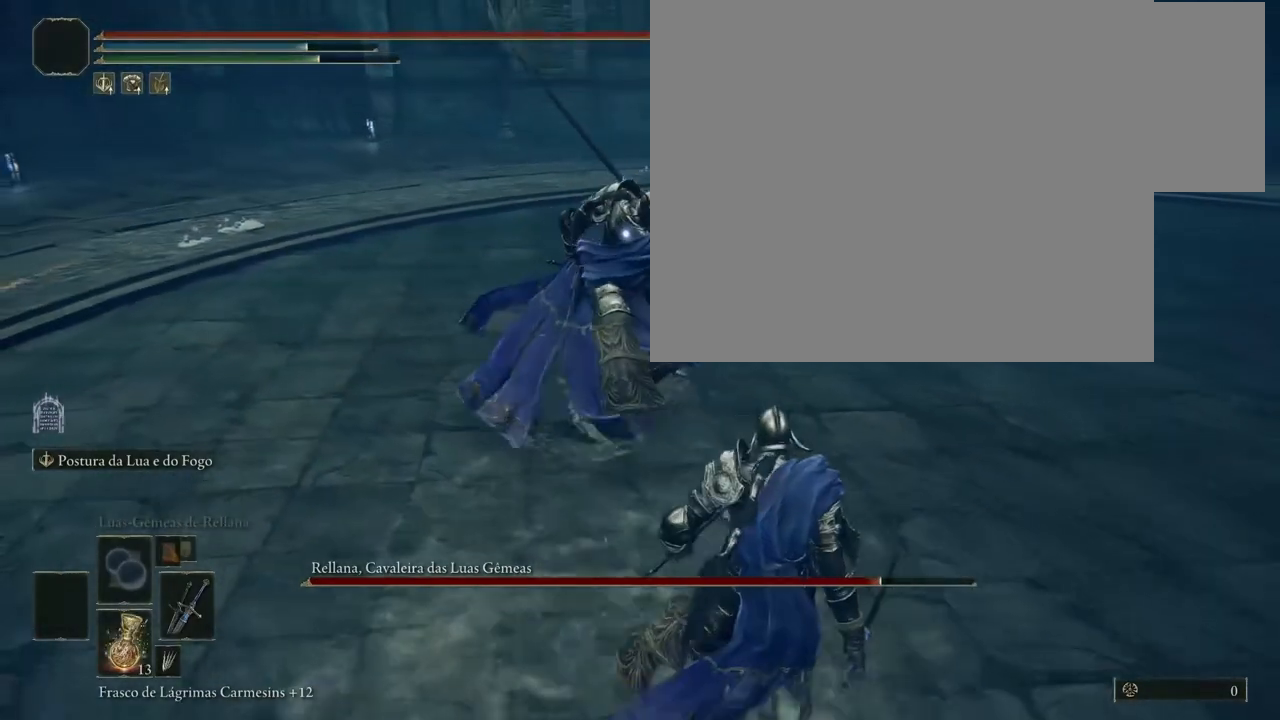
{"buttons": ["R3"], "left_stick": "up", "right_stick": "center", "events": [[83, "left_stick", "center"], [150, "left_stick", "up"], [417, "R3", "down"]]}
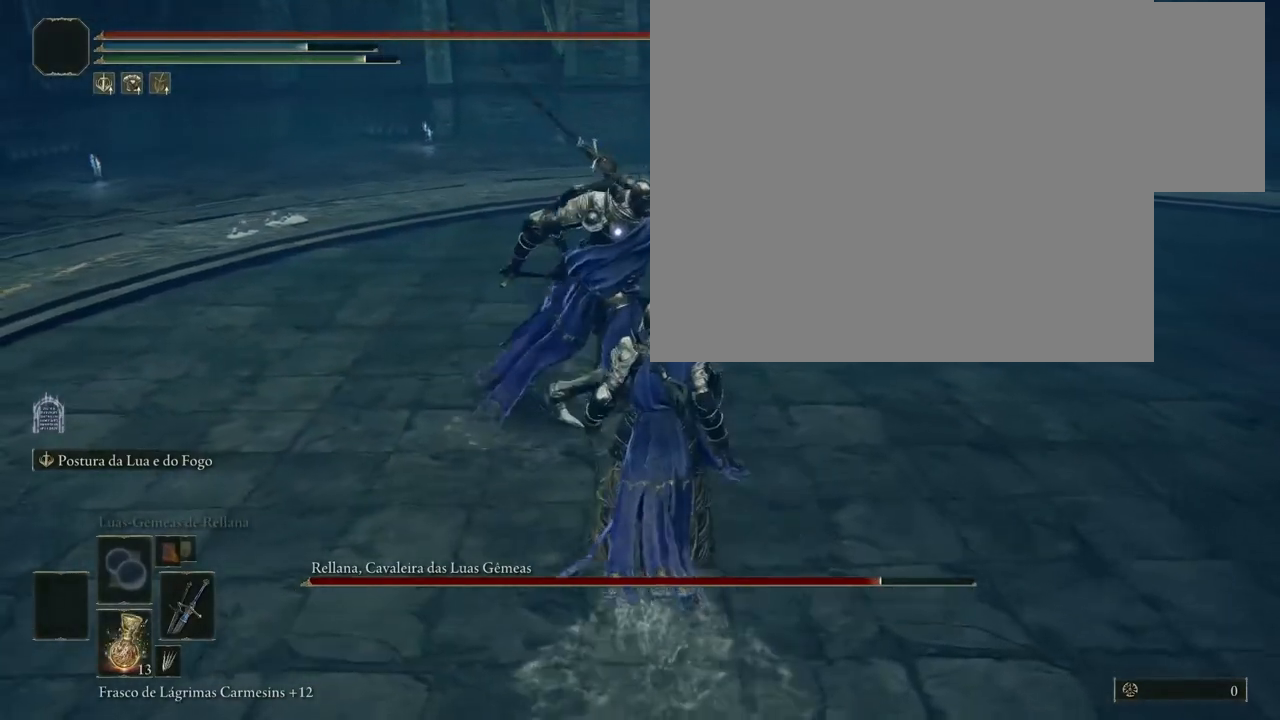
{"buttons": [], "left_stick": "center", "right_stick": "center", "events": [[33, "R3", "up"], [250, "R1", "down"], [250, "left_stick", "center"], [333, "R1", "up"]]}
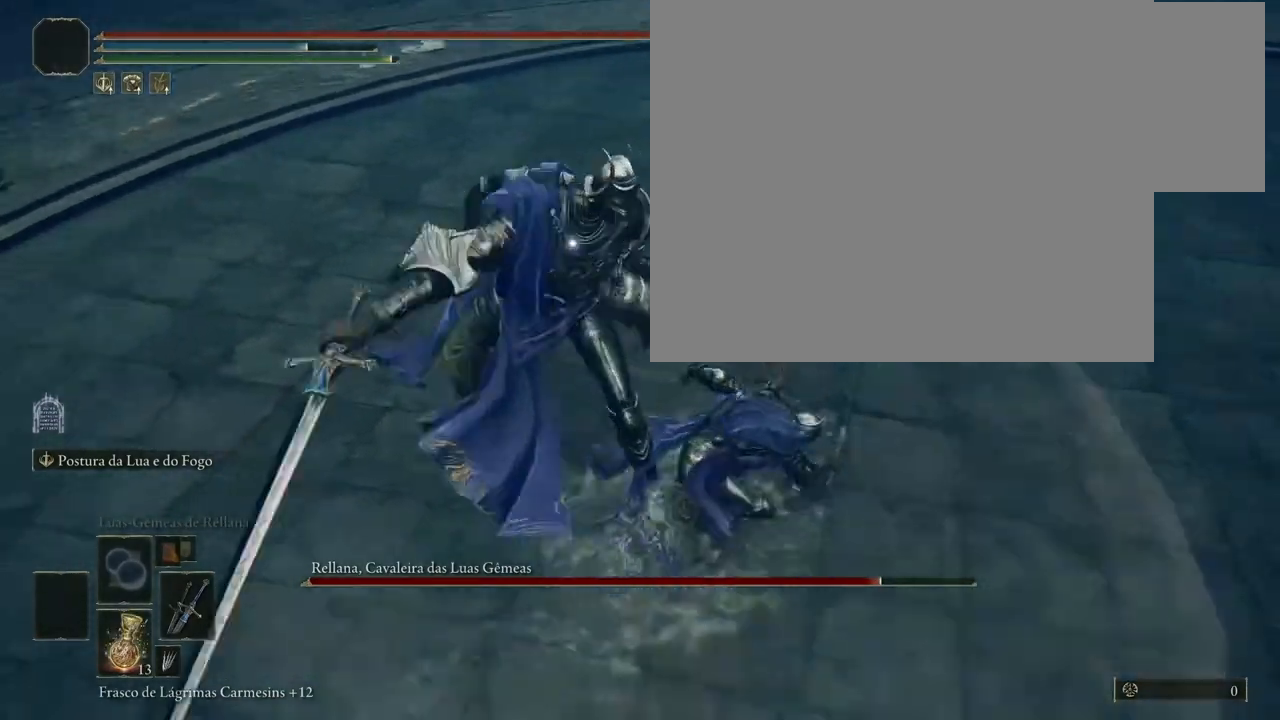
{"buttons": [], "left_stick": "center", "right_stick": "center", "events": []}
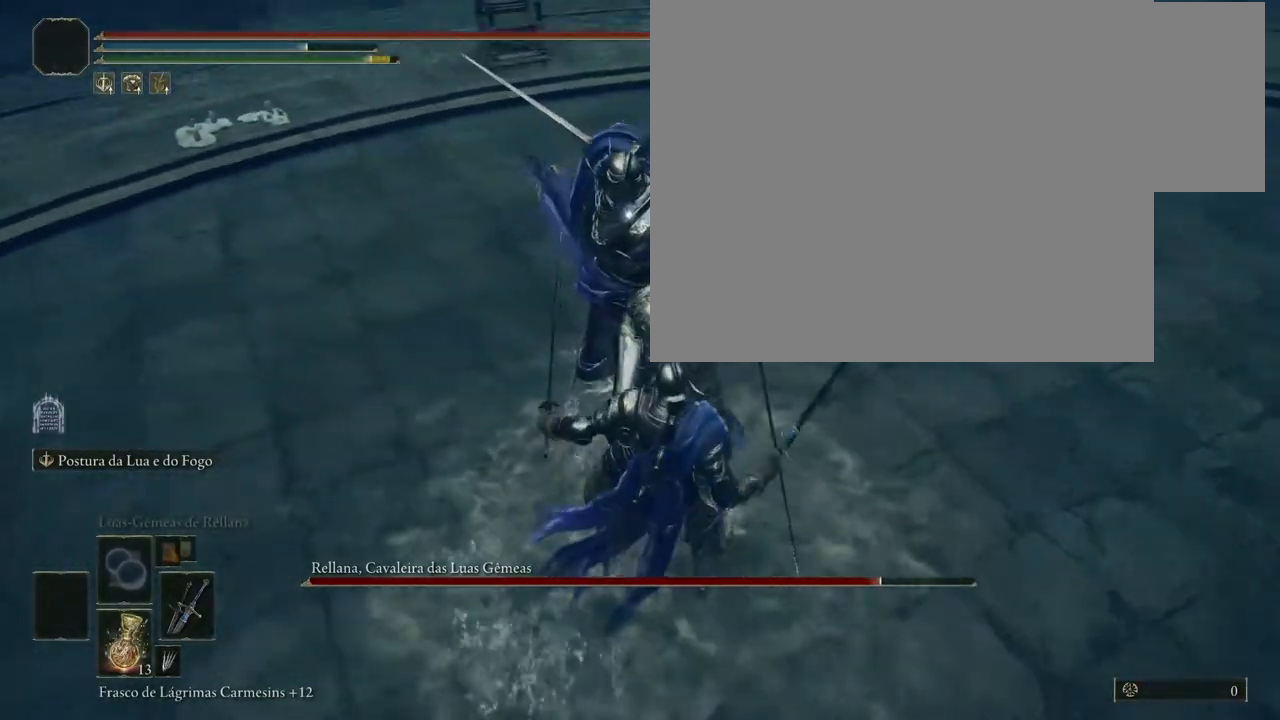
{"buttons": [], "left_stick": "down-right", "right_stick": "center", "events": [[183, "B", "down"], [183, "left_stick", "down-right"], [267, "B", "up"]]}
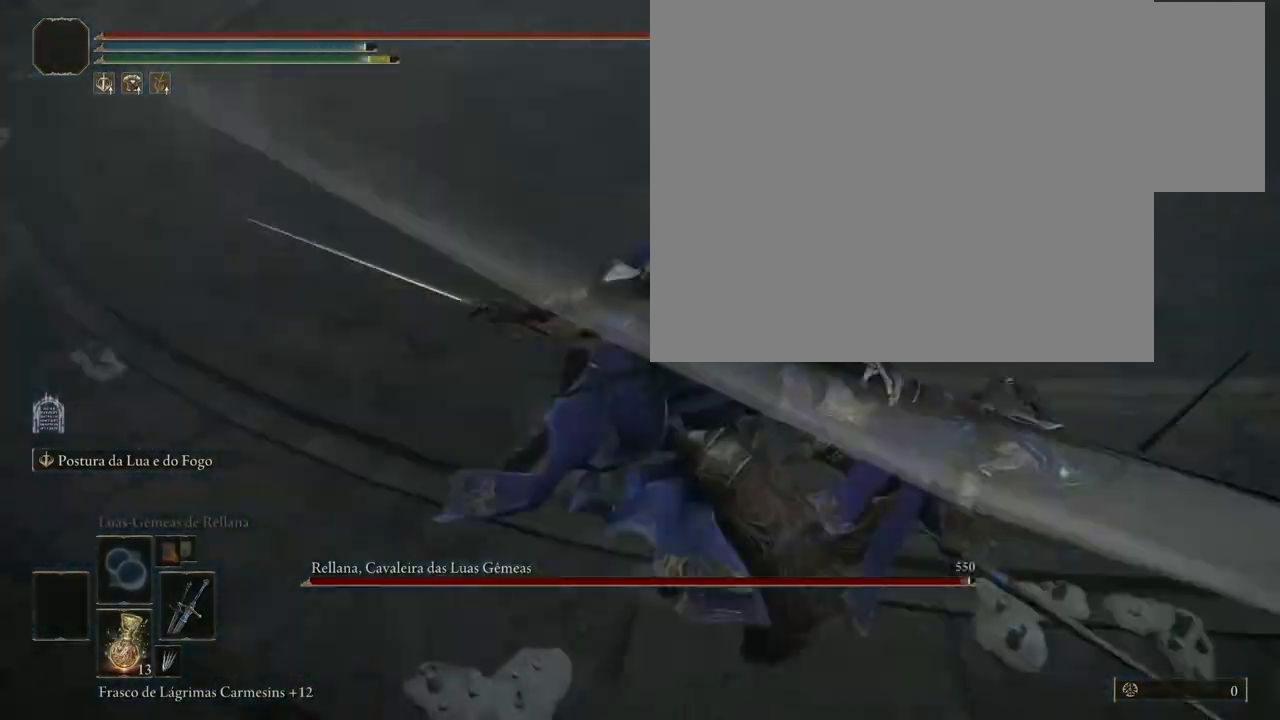
{"buttons": [], "left_stick": "down-right", "right_stick": "center", "events": [[317, "B", "down"], [383, "B", "up"]]}
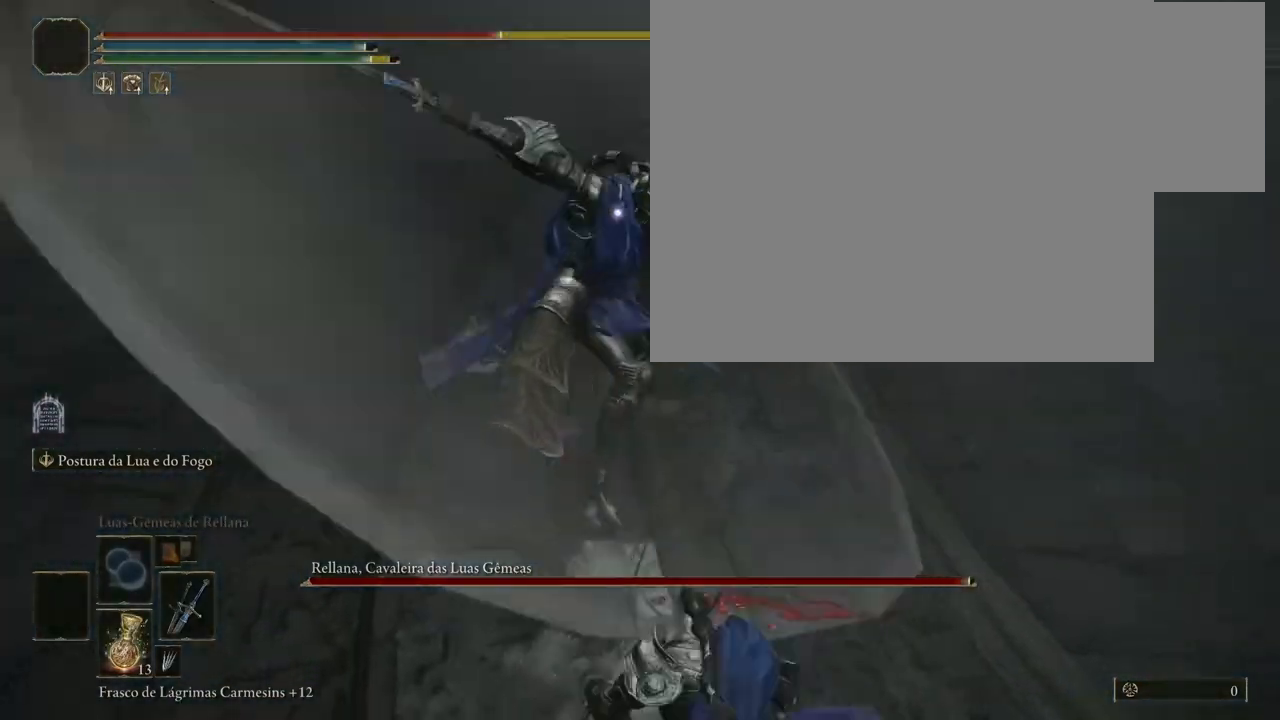
{"buttons": [], "left_stick": "center", "right_stick": "center", "events": [[333, "left_stick", "center"]]}
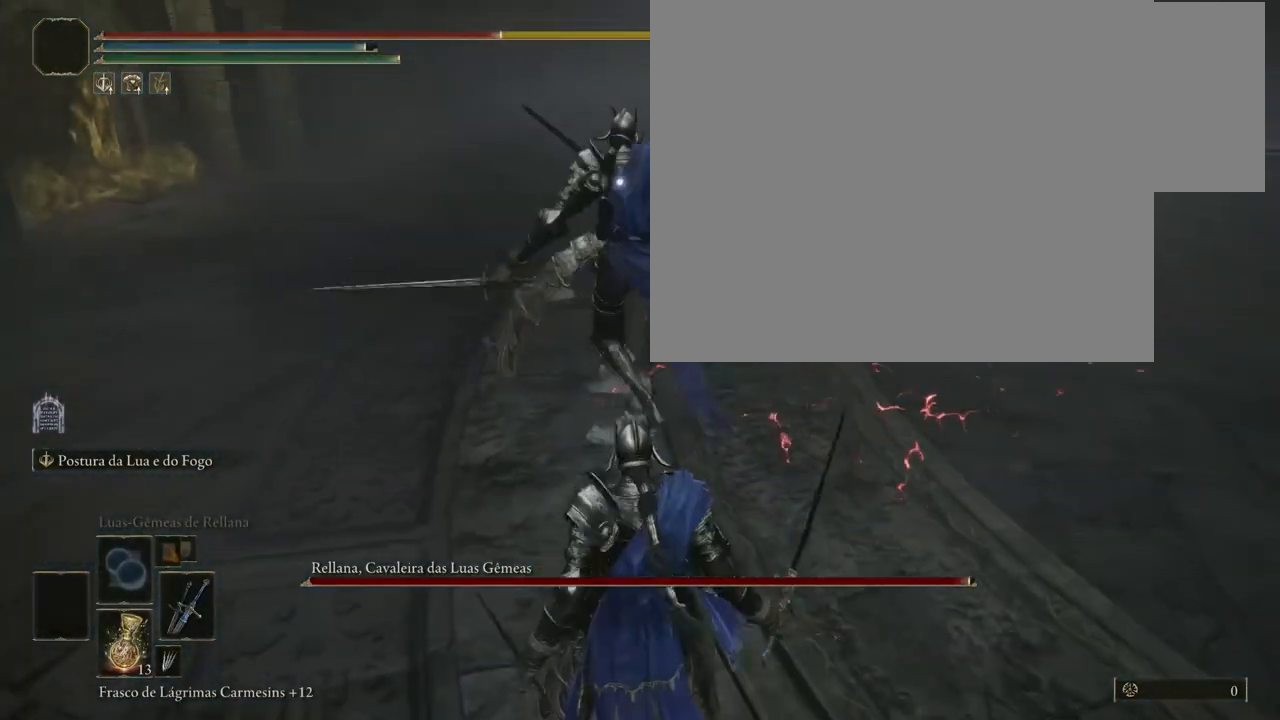
{"buttons": [], "left_stick": "up", "right_stick": "center", "events": [[67, "left_stick", "up"]]}
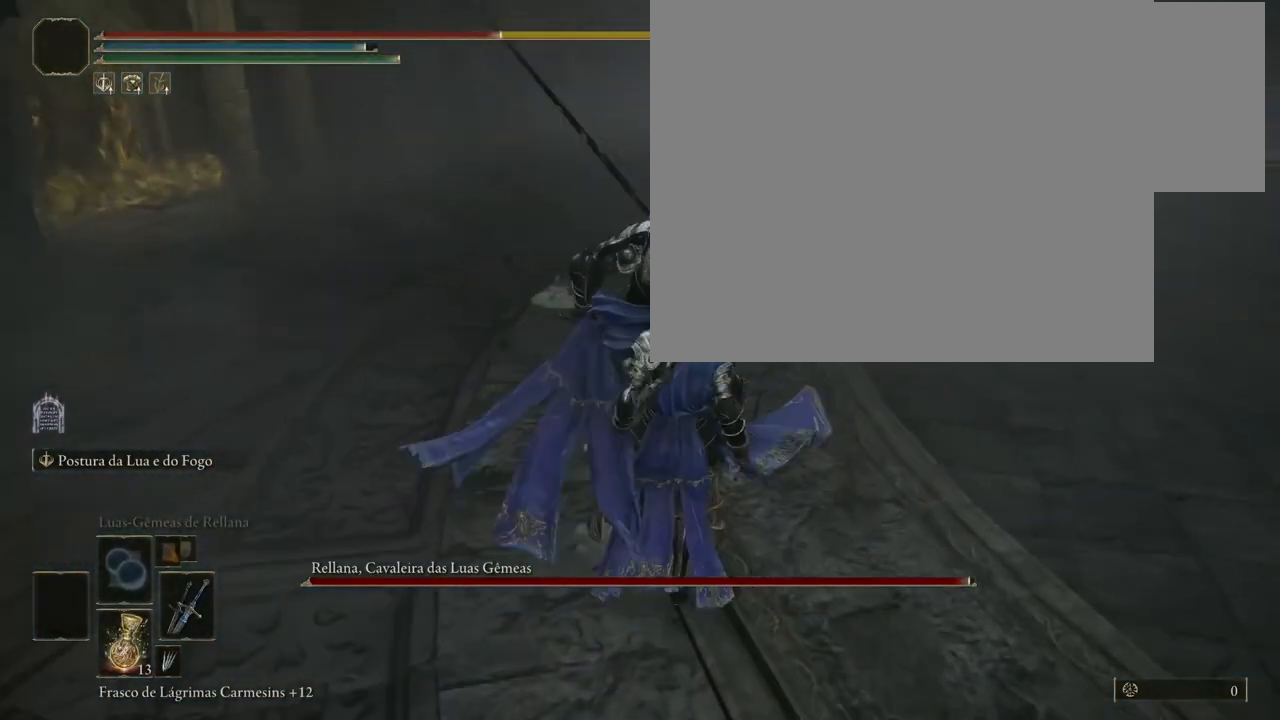
{"buttons": [], "left_stick": "center", "right_stick": "center", "events": [[67, "R3", "down"], [133, "left_stick", "center"], [183, "R3", "up"]]}
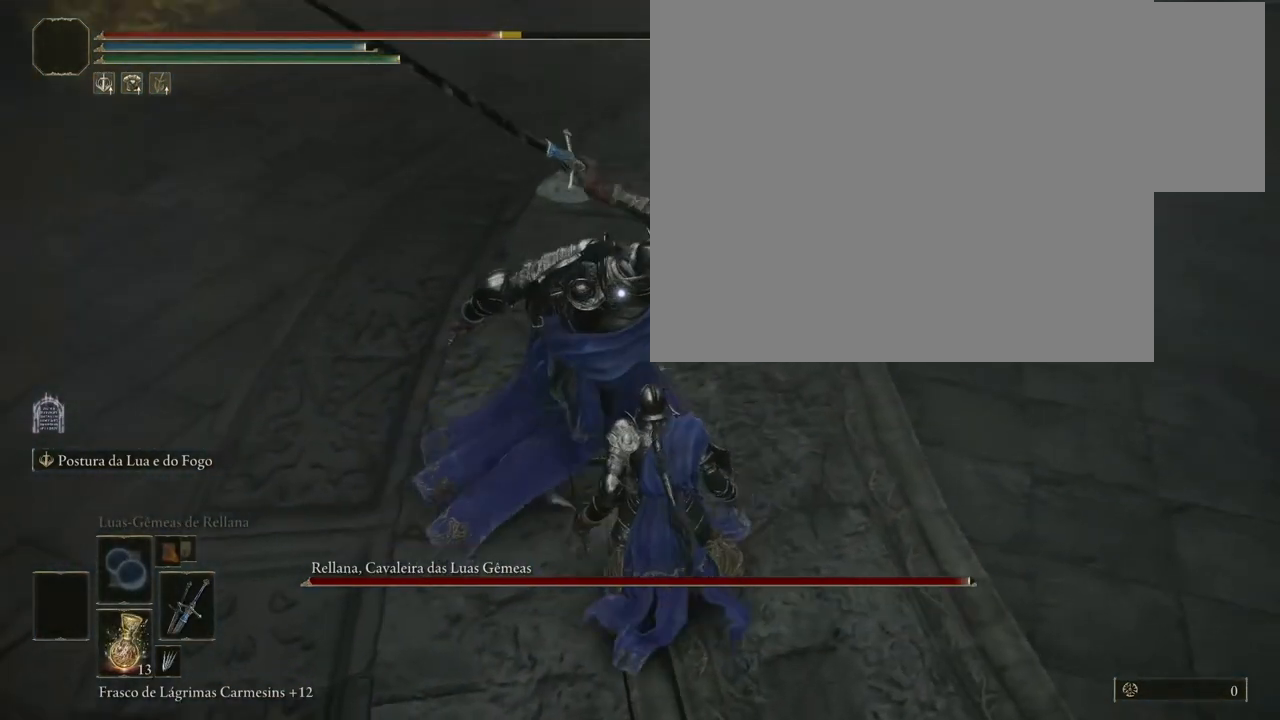
{"buttons": ["R1"], "left_stick": "center", "right_stick": "center", "events": [[467, "R1", "down"]]}
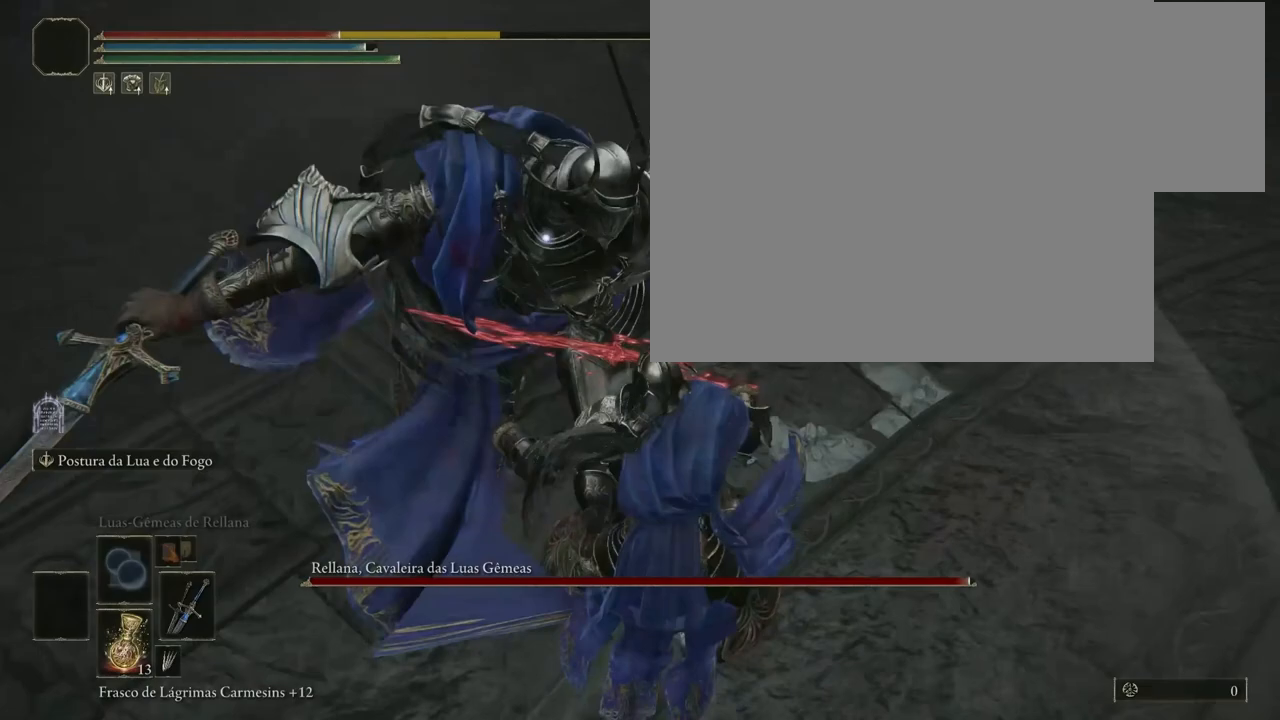
{"buttons": [], "left_stick": "center", "right_stick": "center", "events": [[67, "R1", "up"]]}
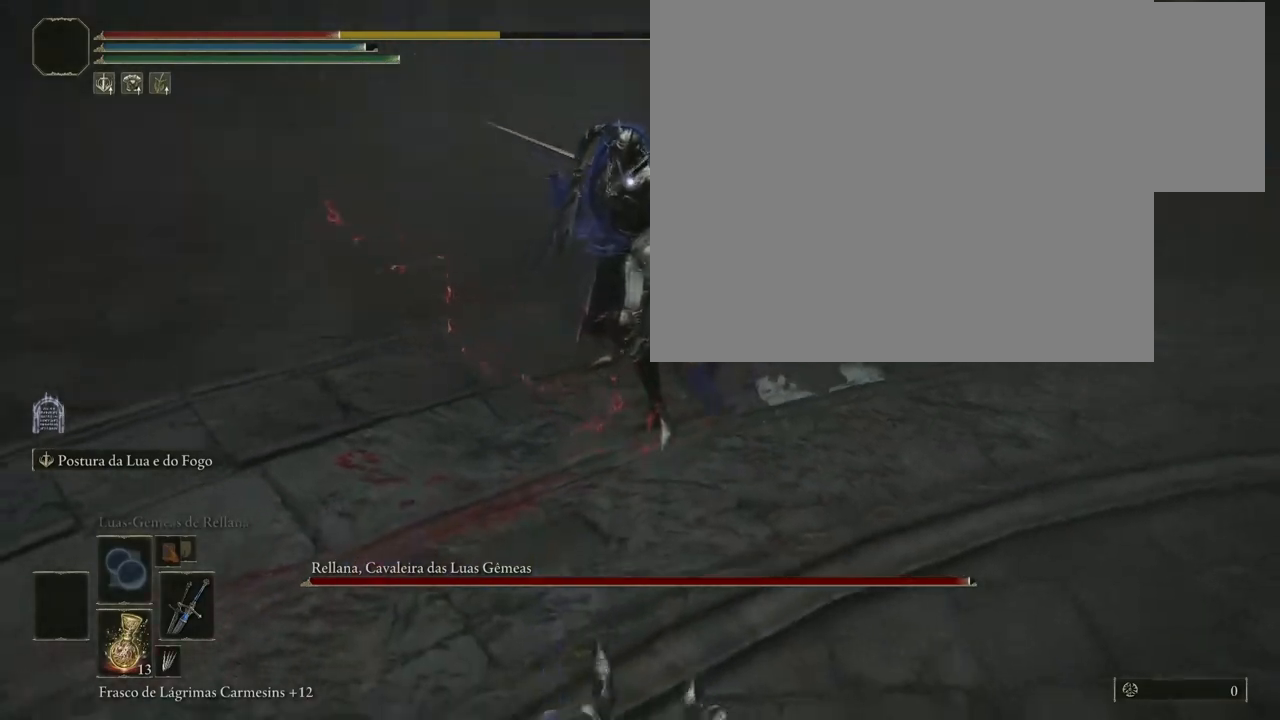
{"buttons": [], "left_stick": "up", "right_stick": "center", "events": [[300, "left_stick", "down"], [417, "left_stick", "up"]]}
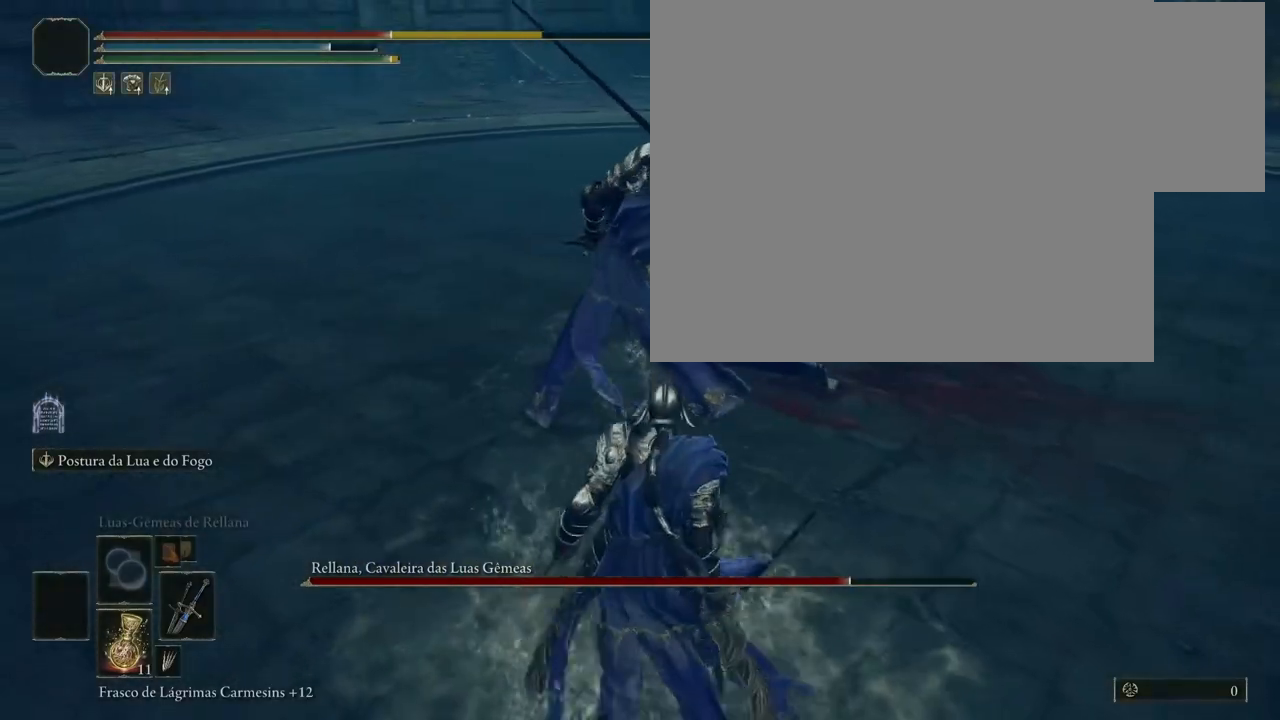
{"buttons": [], "left_stick": "center", "right_stick": "center", "events": [[117, "left_stick", "up-right"], [217, "R3", "down"], [350, "R3", "up"], [417, "left_stick", "center"]]}
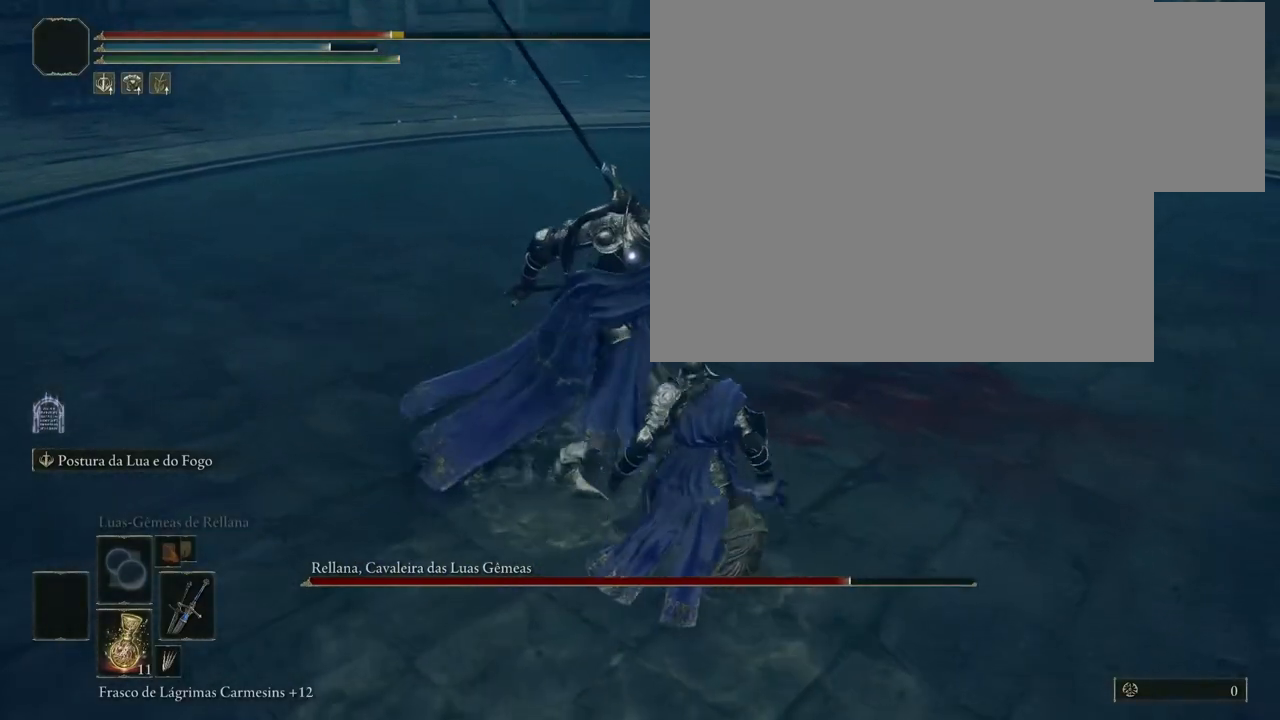
{"buttons": ["R1"], "left_stick": "center", "right_stick": "center", "events": [[450, "R1", "down"]]}
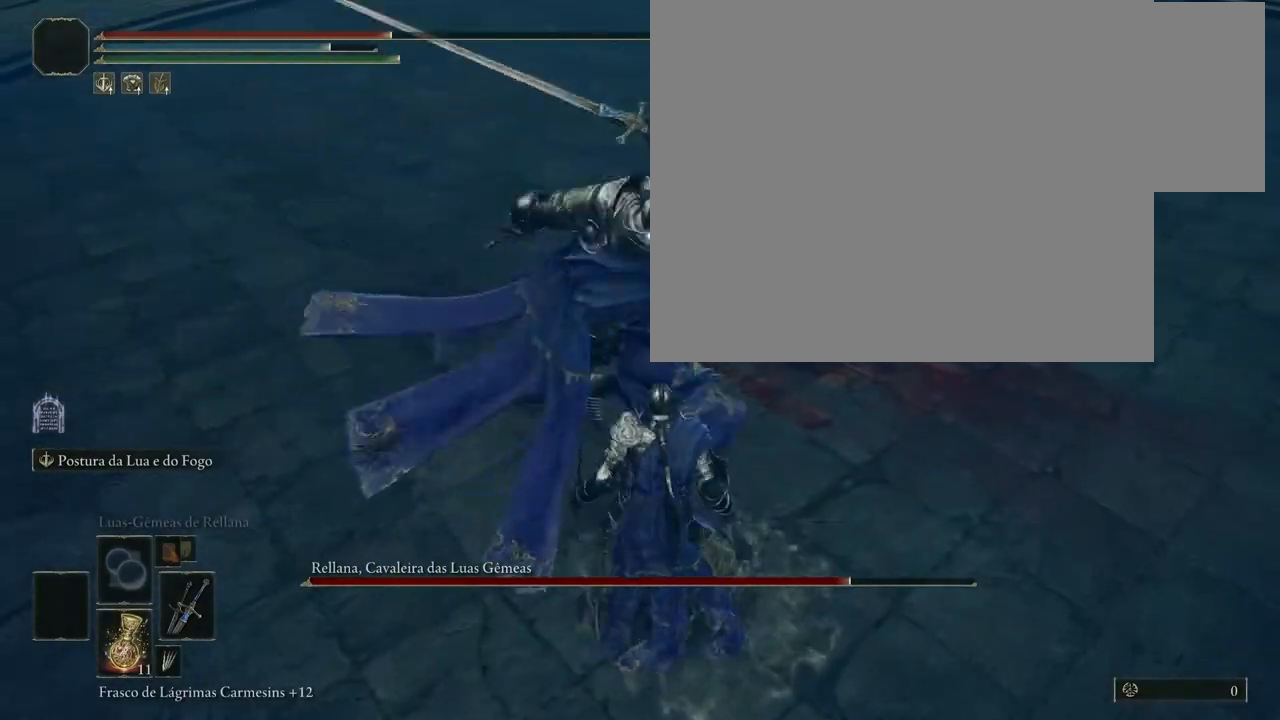
{"buttons": [], "left_stick": "center", "right_stick": "center", "events": [[50, "R1", "up"]]}
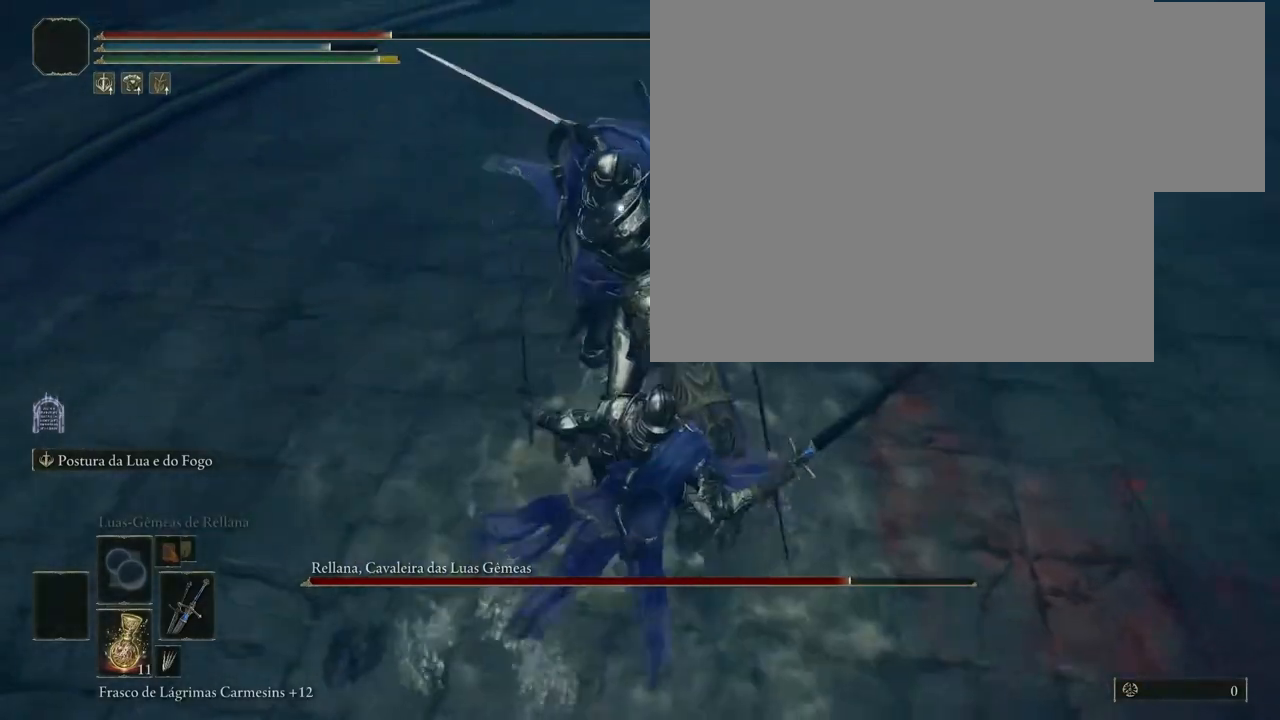
{"buttons": [], "left_stick": "center", "right_stick": "center", "events": []}
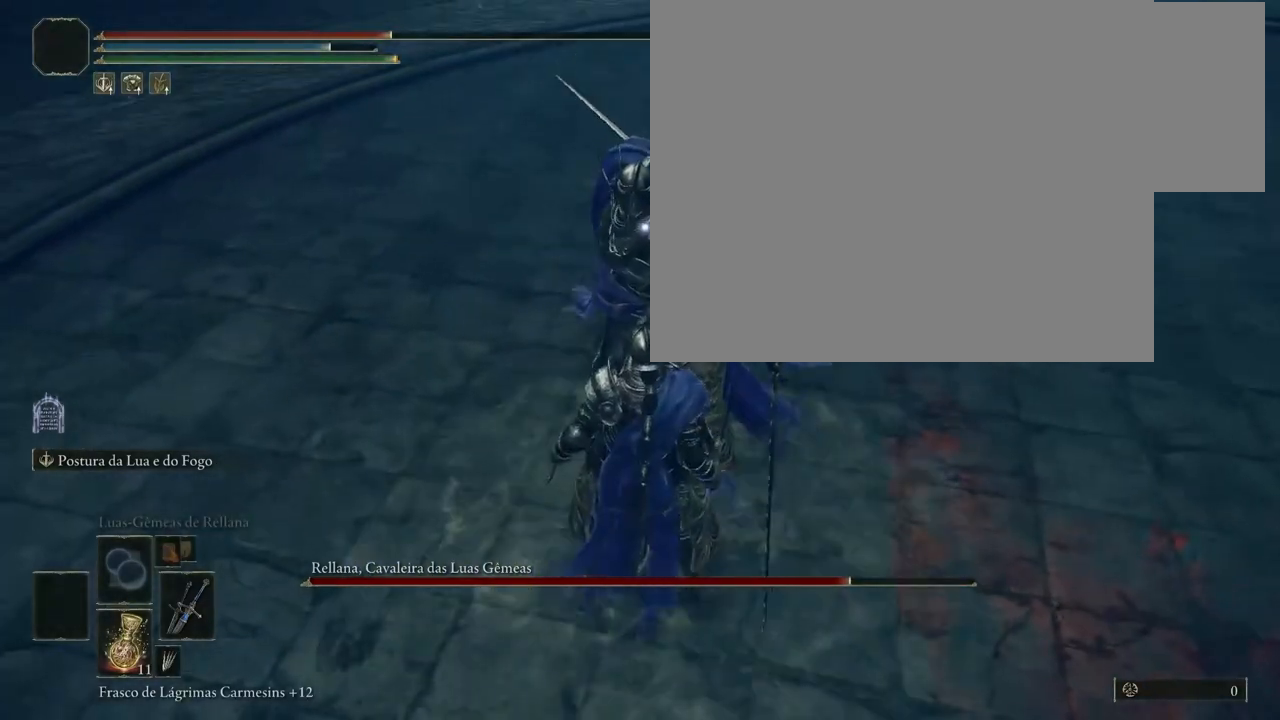
{"buttons": [], "left_stick": "center", "right_stick": "center", "events": []}
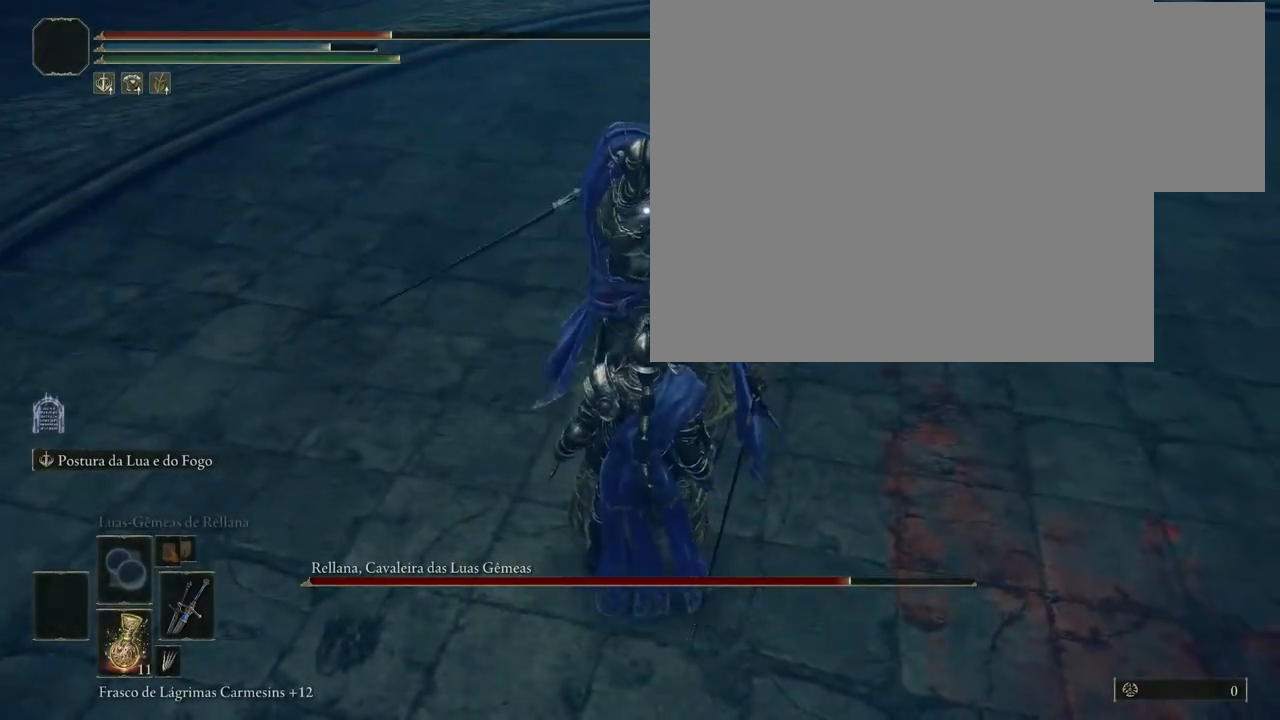
{"buttons": [], "left_stick": "up-right", "right_stick": "center", "events": [[183, "left_stick", "down-right"], [483, "left_stick", "up-right"]]}